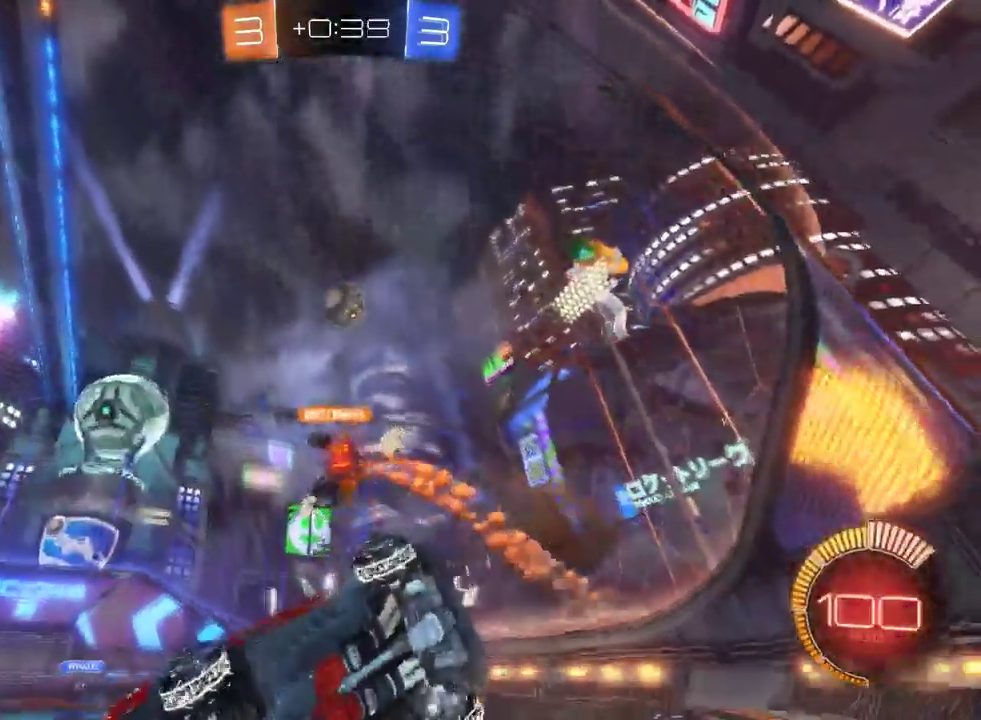
Gameplay with a controller (PlayStation layout); each line is a JSON object with the inputs held at the frame after it. "events" lists button and stick changes between this image and that frame as [ms after this image, input, new state], when the widget could be followed in between. Not read: L1.
{"buttons": [], "left_stick": "left", "right_stick": "center", "events": [[367, "left_stick", "left"], [500, "R2", "up"]]}
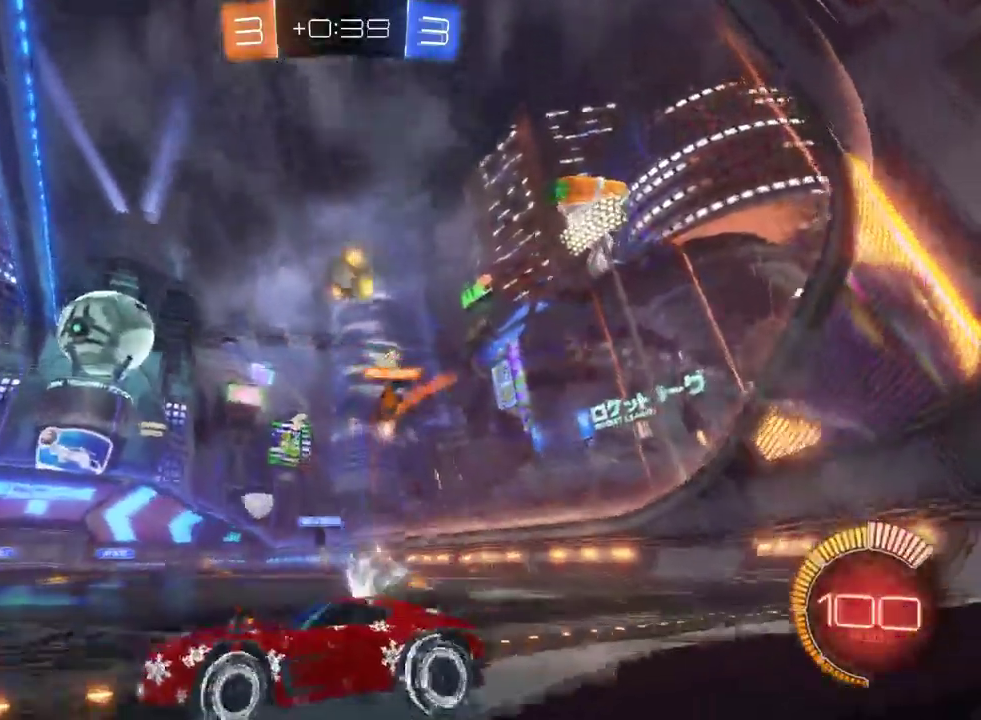
{"buttons": [], "left_stick": "left", "right_stick": "center", "events": [[133, "left_stick", "center"], [350, "left_stick", "left"]]}
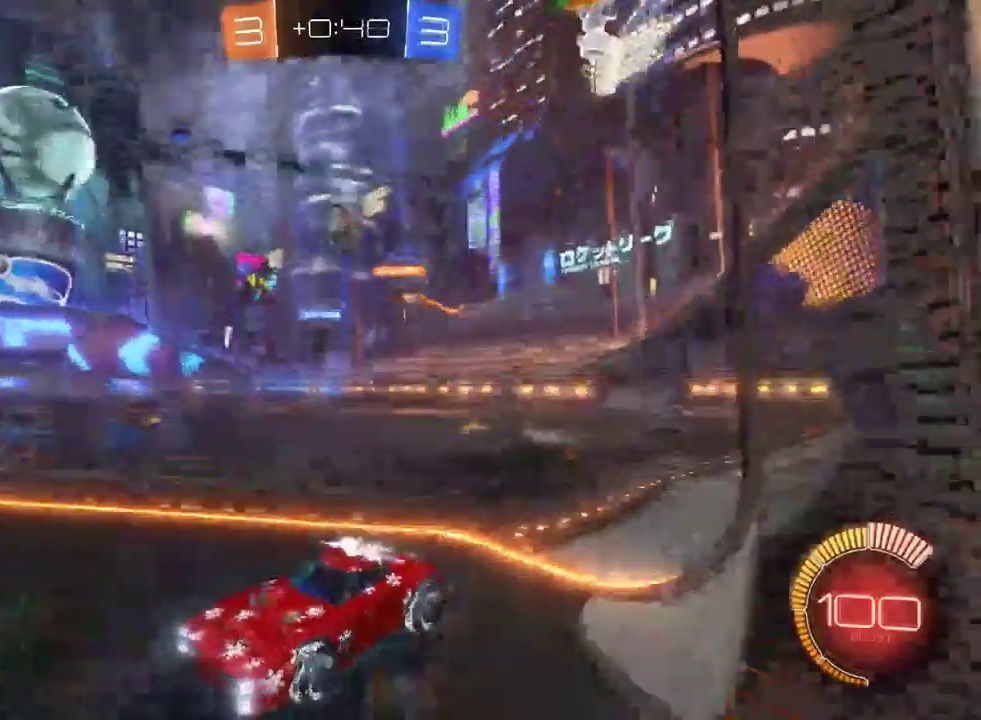
{"buttons": [], "left_stick": "center", "right_stick": "center", "events": [[50, "L2", "down"], [183, "left_stick", "center"], [267, "L2", "up"]]}
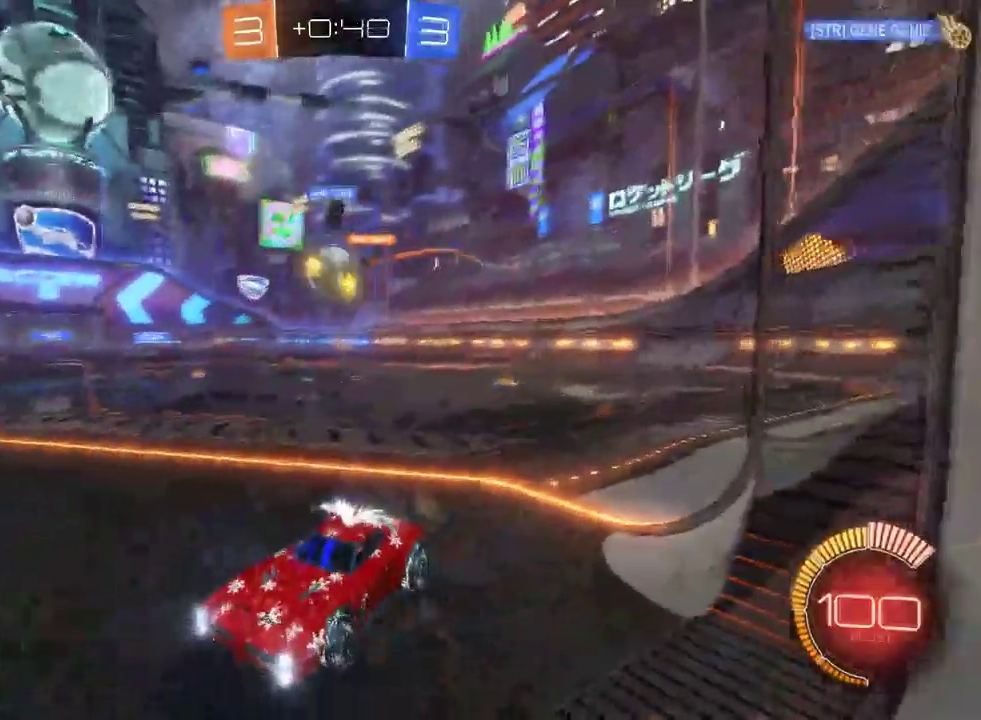
{"buttons": ["R2"], "left_stick": "center", "right_stick": "center", "events": [[33, "R2", "down"], [33, "left_stick", "right"], [100, "left_stick", "down-right"], [167, "CROSS", "down"], [217, "L2", "down"], [267, "CROSS", "up"], [267, "left_stick", "center"], [300, "L2", "up"], [333, "CROSS", "down"], [467, "CROSS", "up"]]}
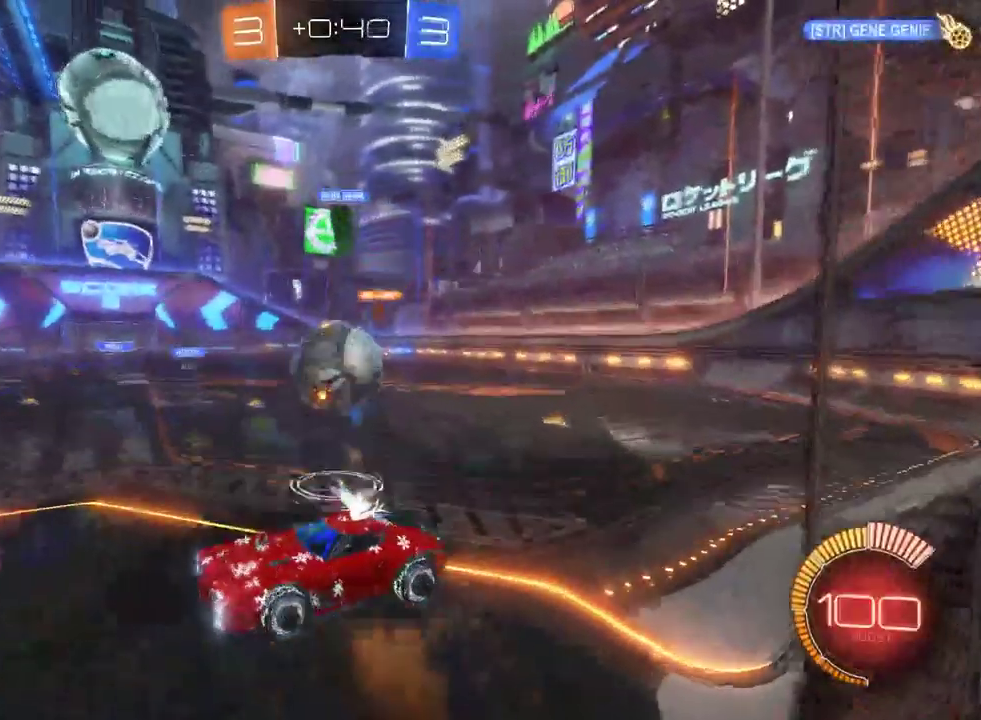
{"buttons": ["R2"], "left_stick": "center", "right_stick": "center", "events": []}
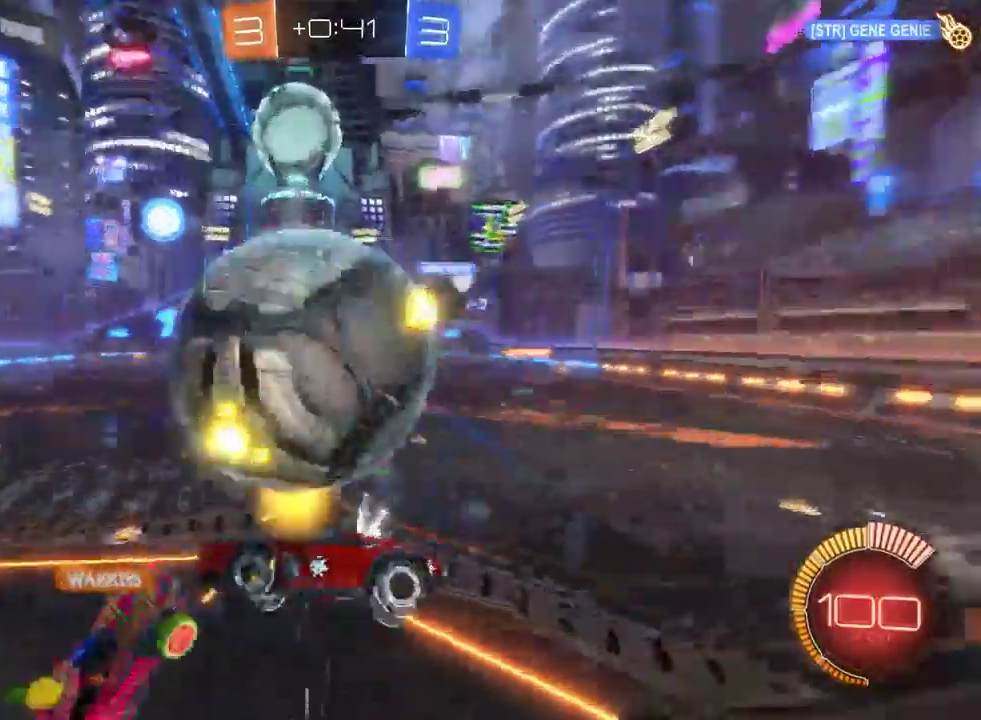
{"buttons": ["R2"], "left_stick": "center", "right_stick": "center", "events": []}
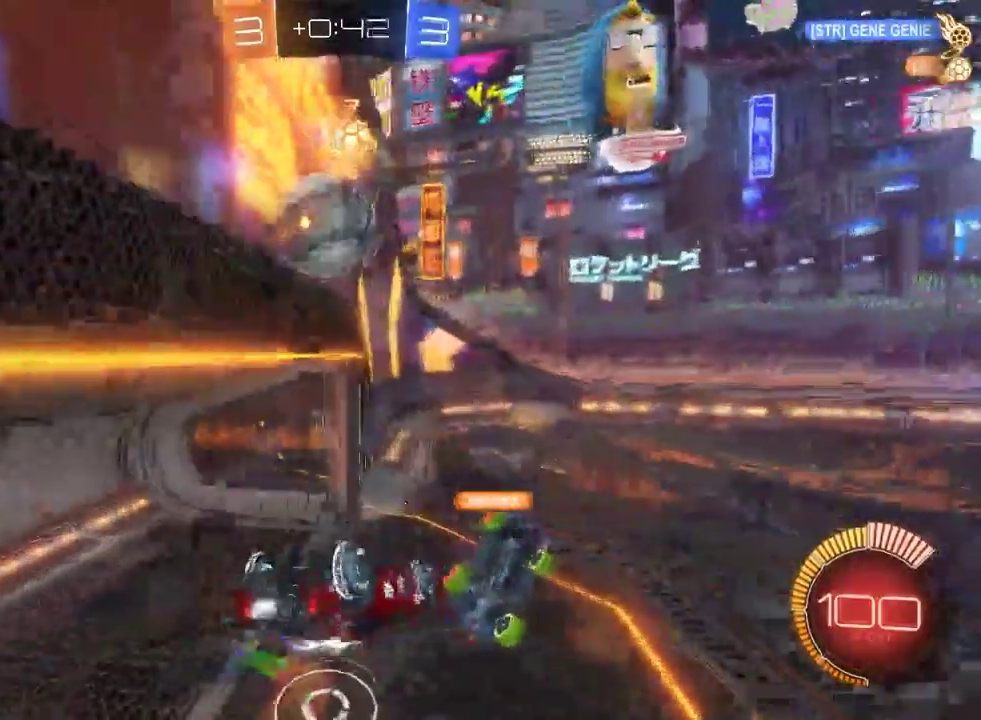
{"buttons": ["R2"], "left_stick": "center", "right_stick": "center", "events": [[83, "SQUARE", "down"], [433, "SQUARE", "up"]]}
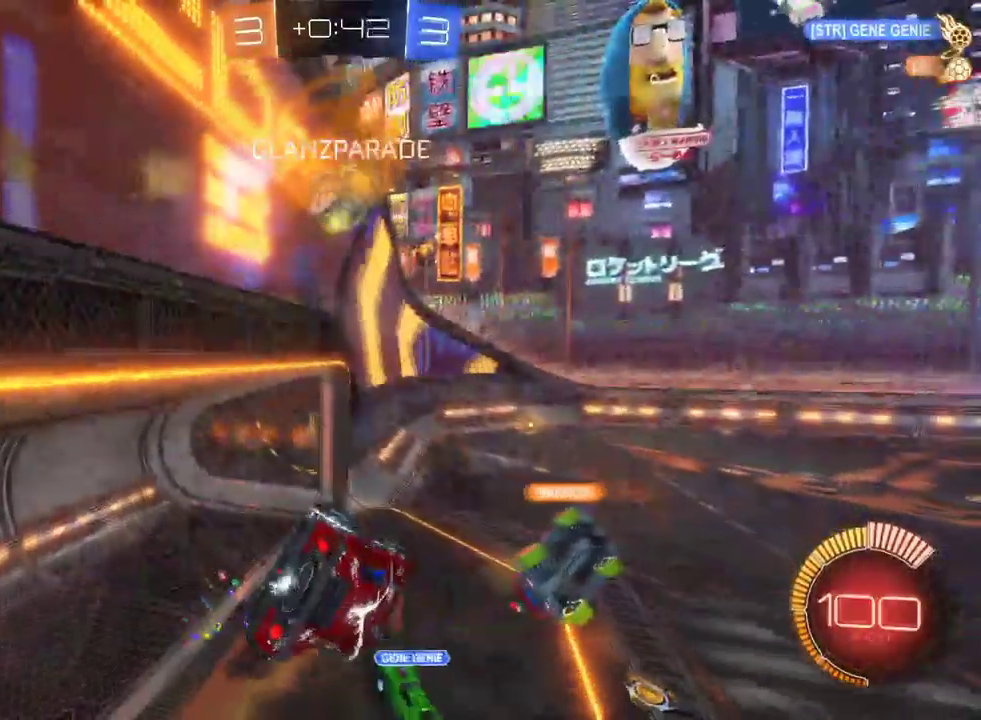
{"buttons": ["SQUARE", "R2"], "left_stick": "center", "right_stick": "center", "events": [[67, "left_stick", "left"], [233, "SQUARE", "down"], [267, "left_stick", "center"], [367, "SQUARE", "up"], [433, "SQUARE", "down"]]}
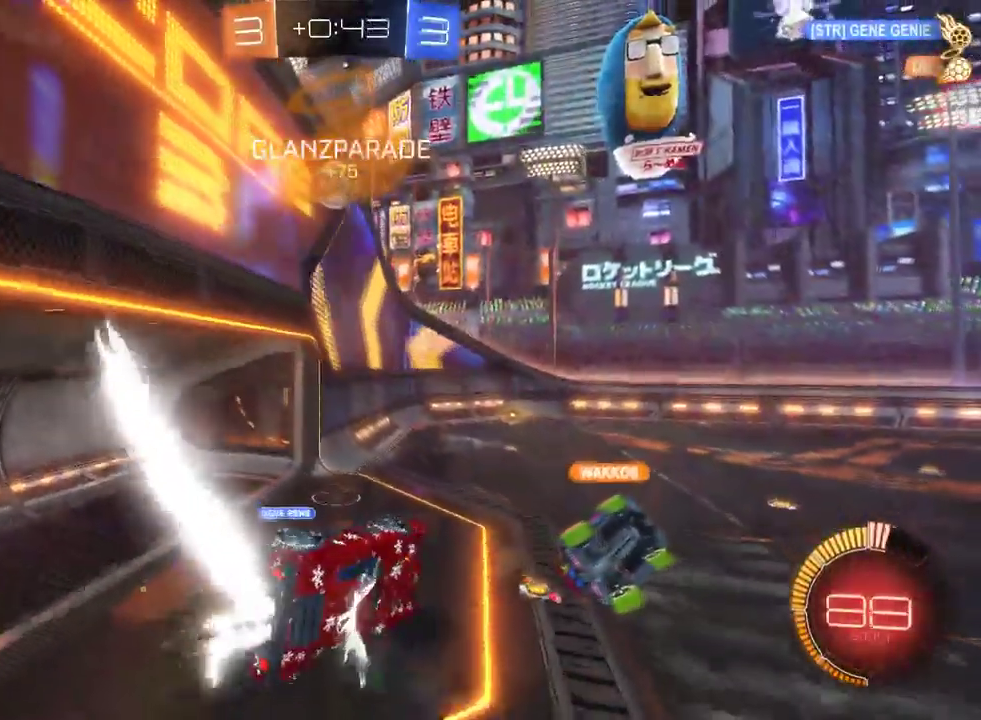
{"buttons": ["R2"], "left_stick": "left", "right_stick": "center", "events": [[83, "SQUARE", "up"], [100, "left_stick", "up-left"], [233, "left_stick", "center"], [383, "left_stick", "left"]]}
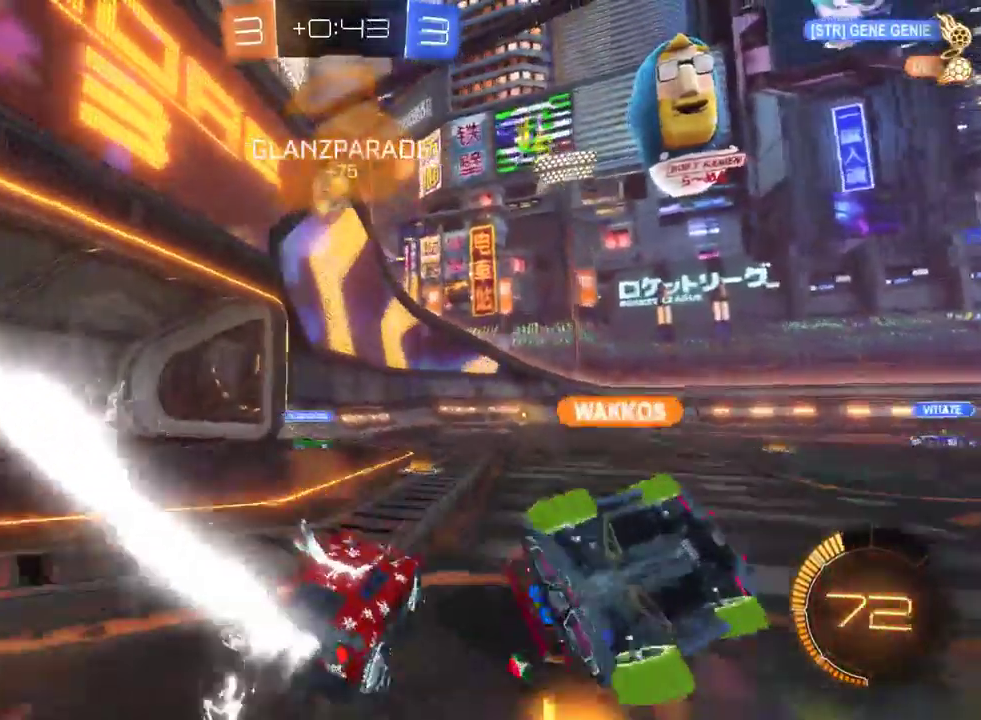
{"buttons": ["R2"], "left_stick": "left", "right_stick": "center", "events": [[183, "left_stick", "center"], [267, "left_stick", "left"]]}
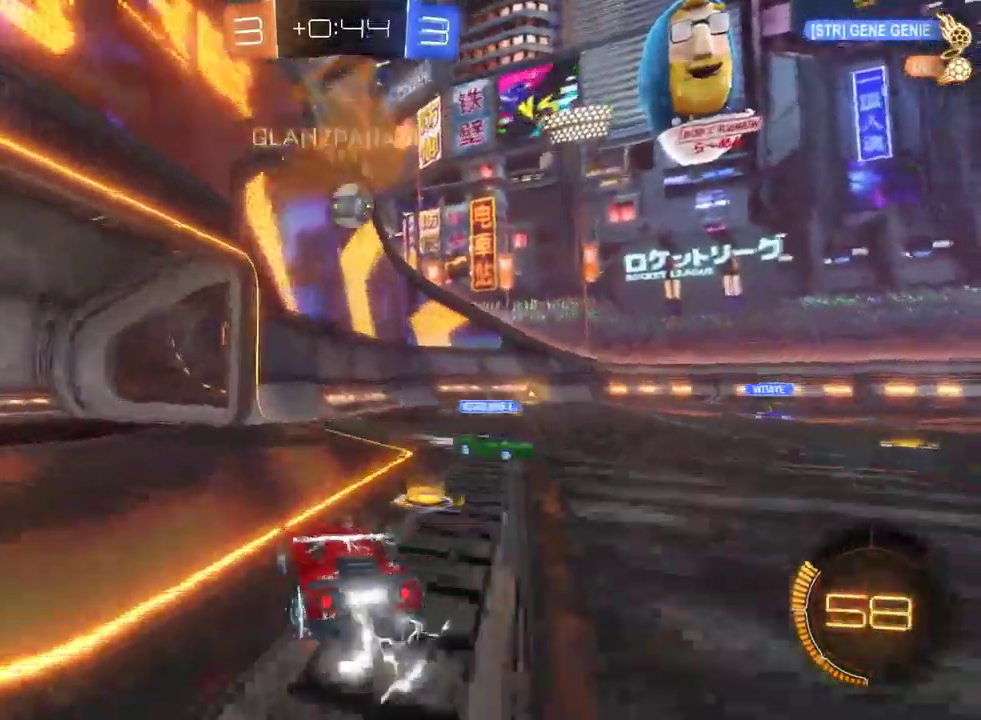
{"buttons": ["R2"], "left_stick": "right", "right_stick": "center", "events": [[183, "left_stick", "center"], [483, "left_stick", "right"]]}
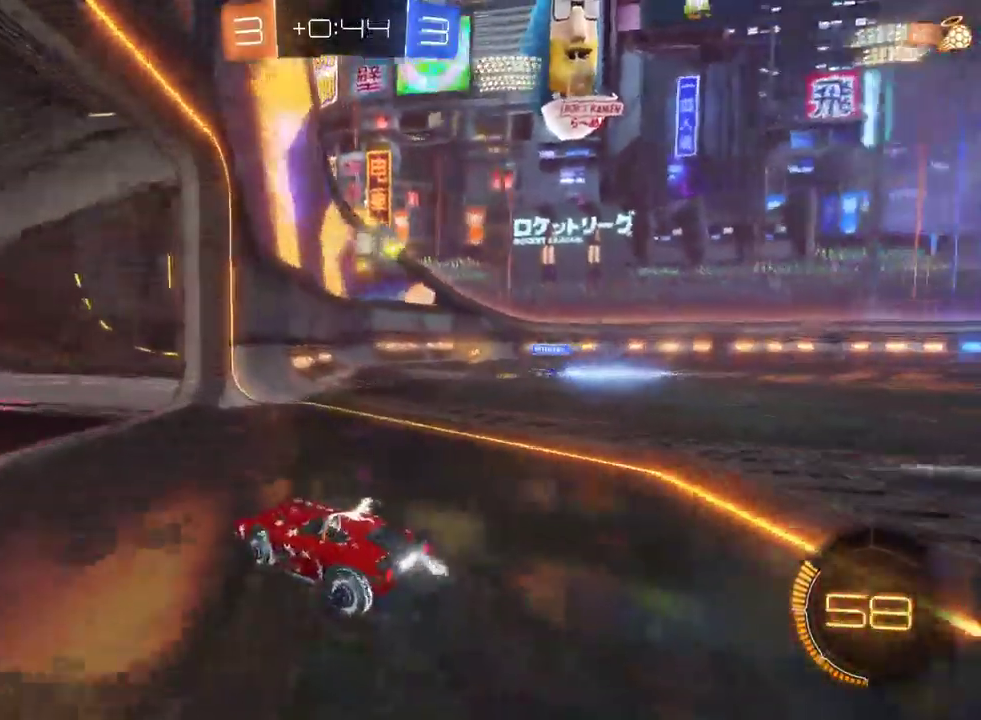
{"buttons": [], "left_stick": "down-right", "right_stick": "center", "events": [[33, "left_stick", "down-right"], [67, "R2", "up"], [100, "L2", "down"], [350, "L2", "up"]]}
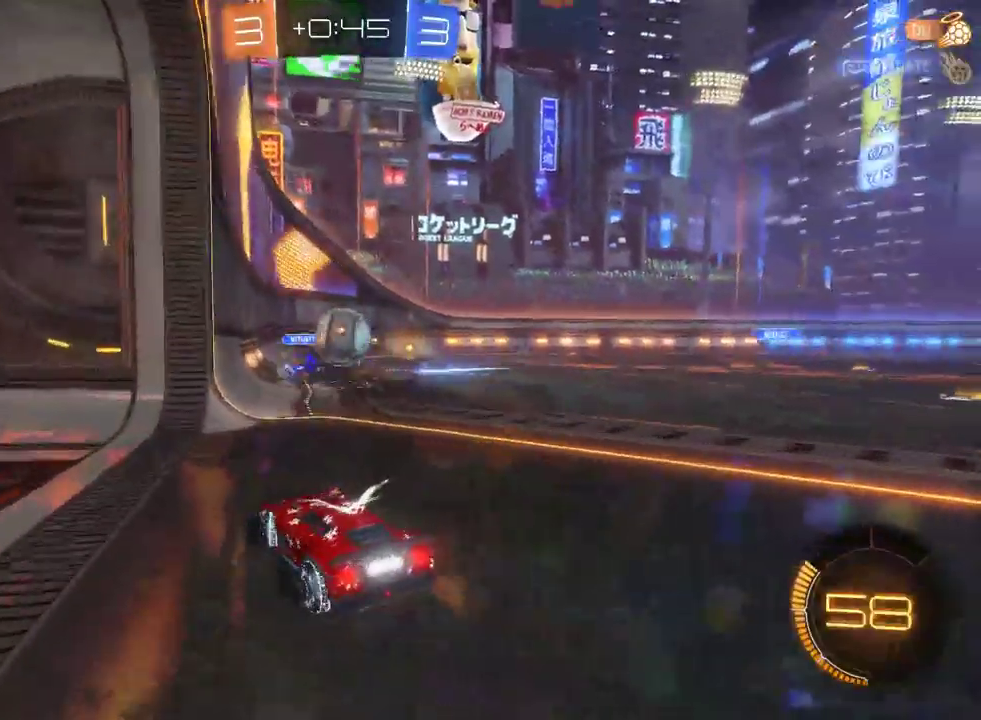
{"buttons": ["CROSS", "R2"], "left_stick": "up-left", "right_stick": "center", "events": [[50, "left_stick", "center"], [200, "R2", "down"], [217, "CROSS", "down"], [233, "left_stick", "left"], [333, "CROSS", "up"], [367, "left_stick", "up-left"], [417, "CROSS", "down"]]}
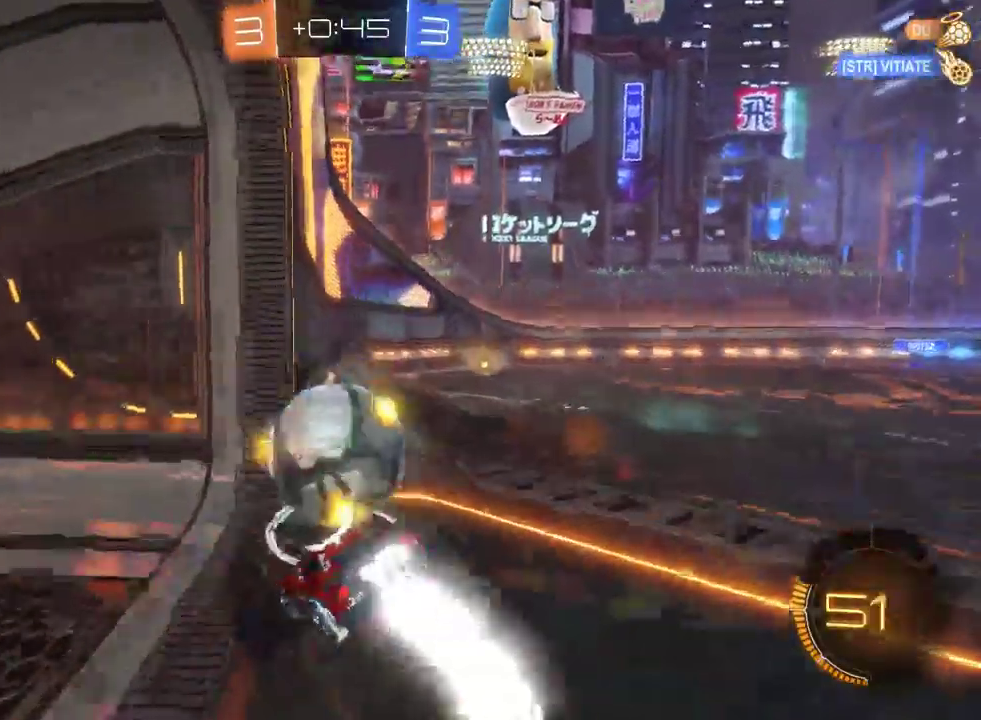
{"buttons": ["R2"], "left_stick": "center", "right_stick": "center", "events": [[50, "CROSS", "up"], [183, "left_stick", "left"], [233, "left_stick", "center"]]}
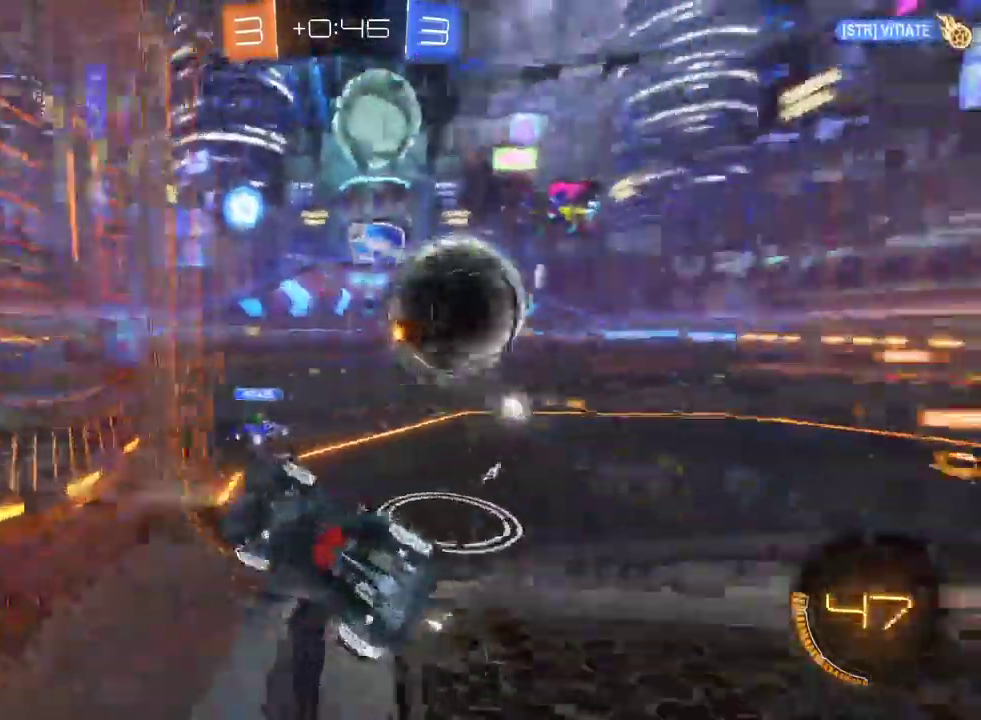
{"buttons": ["SQUARE", "R2"], "left_stick": "right", "right_stick": "center", "events": [[50, "left_stick", "right"], [117, "SQUARE", "down"], [267, "SQUARE", "up"], [400, "SQUARE", "down"]]}
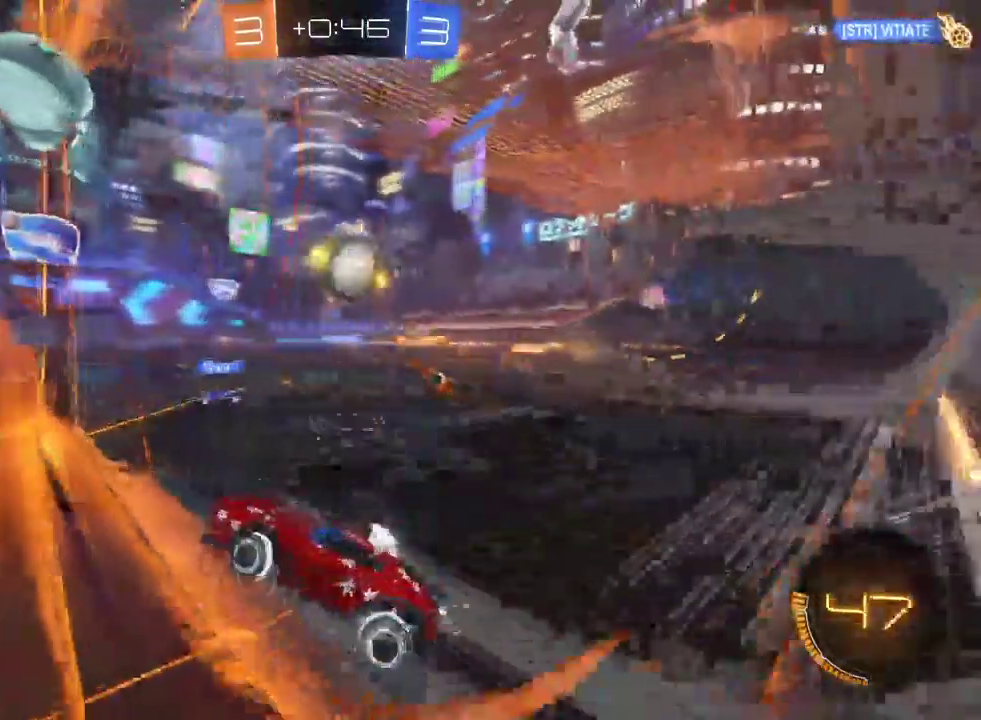
{"buttons": ["R2"], "left_stick": "right", "right_stick": "center", "events": [[17, "SQUARE", "up"], [350, "SQUARE", "down"], [500, "SQUARE", "up"]]}
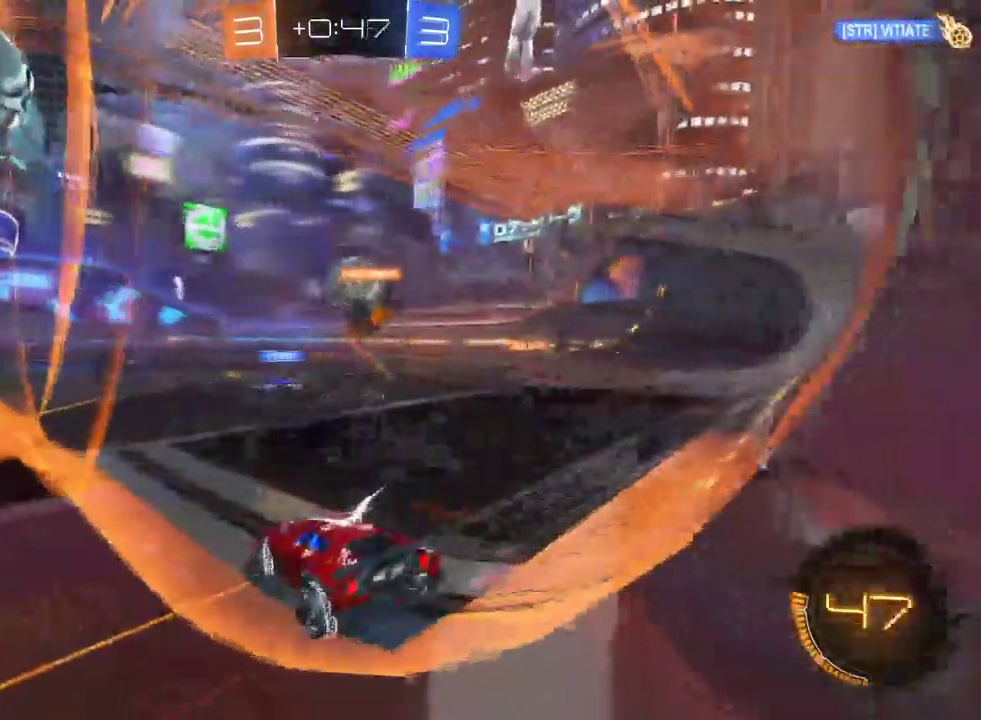
{"buttons": ["R2"], "left_stick": "center", "right_stick": "center", "events": [[167, "SQUARE", "down"], [183, "left_stick", "down-right"], [283, "SQUARE", "up"], [433, "left_stick", "center"]]}
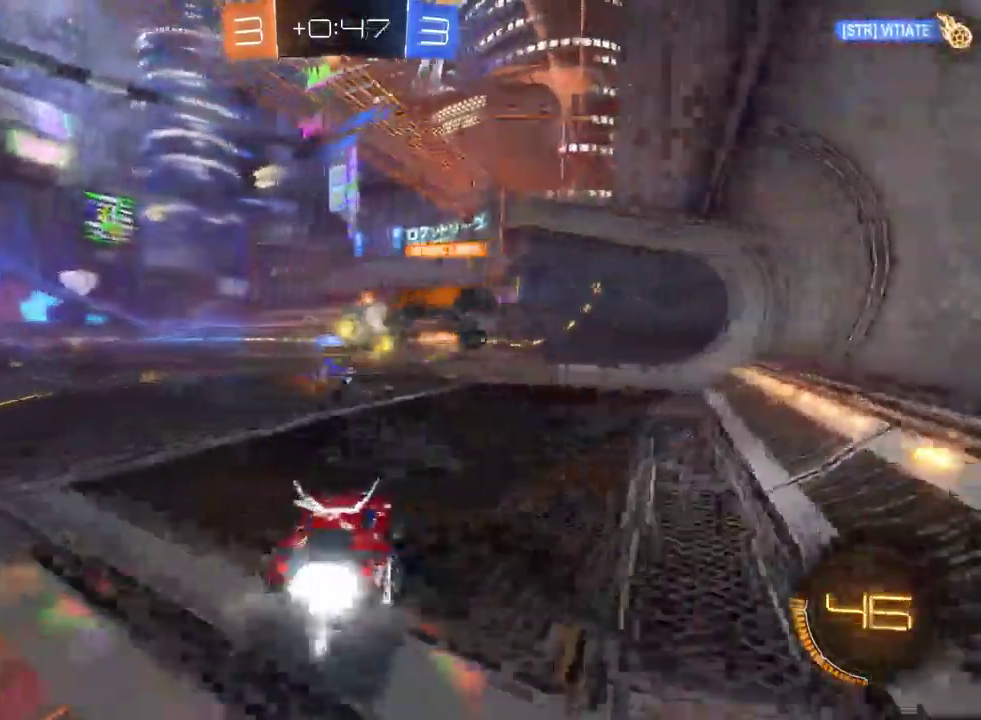
{"buttons": [], "left_stick": "center", "right_stick": "center", "events": [[283, "left_stick", "down-right"], [383, "left_stick", "center"], [500, "R2", "up"]]}
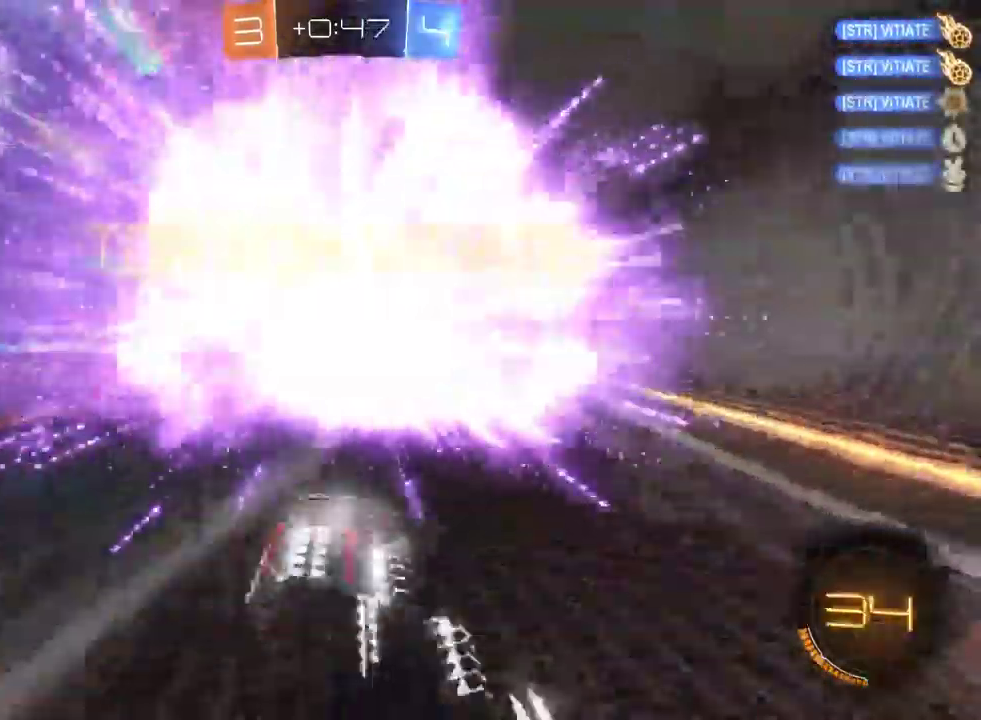
{"buttons": [], "left_stick": "center", "right_stick": "center", "events": []}
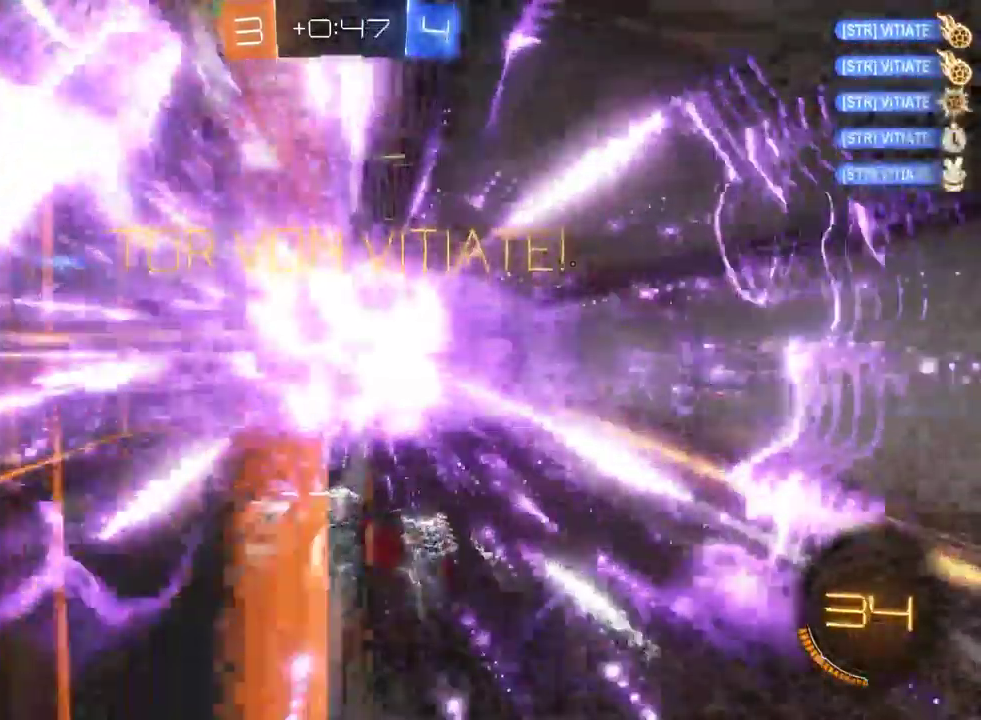
{"buttons": [], "left_stick": "down-left", "right_stick": "center", "events": [[283, "left_stick", "down-left"]]}
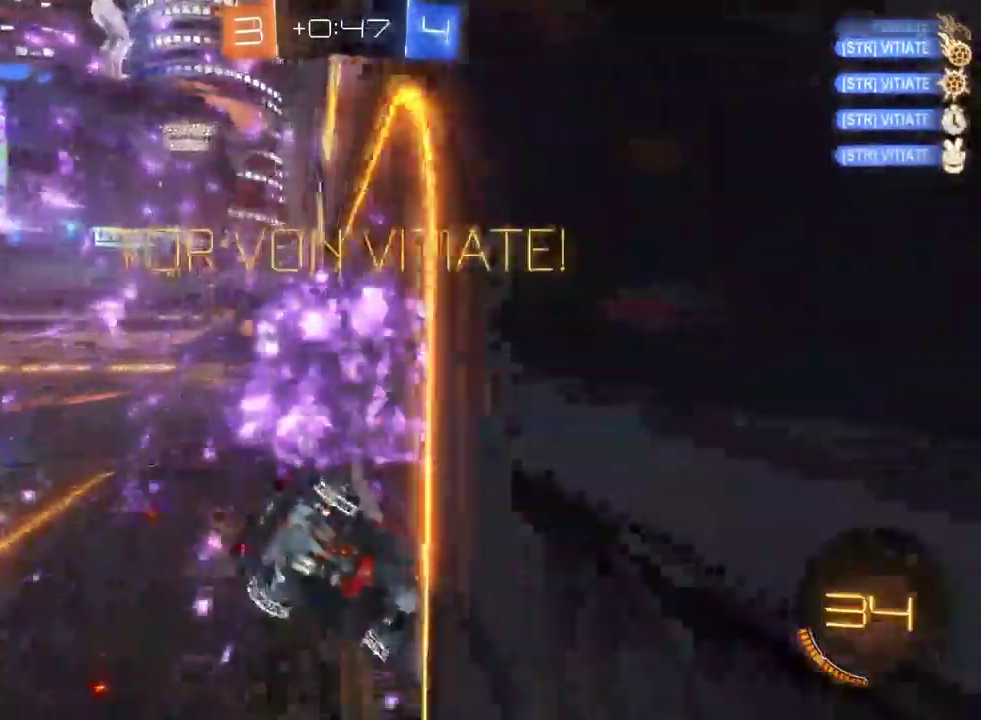
{"buttons": [], "left_stick": "down-left", "right_stick": "center", "events": []}
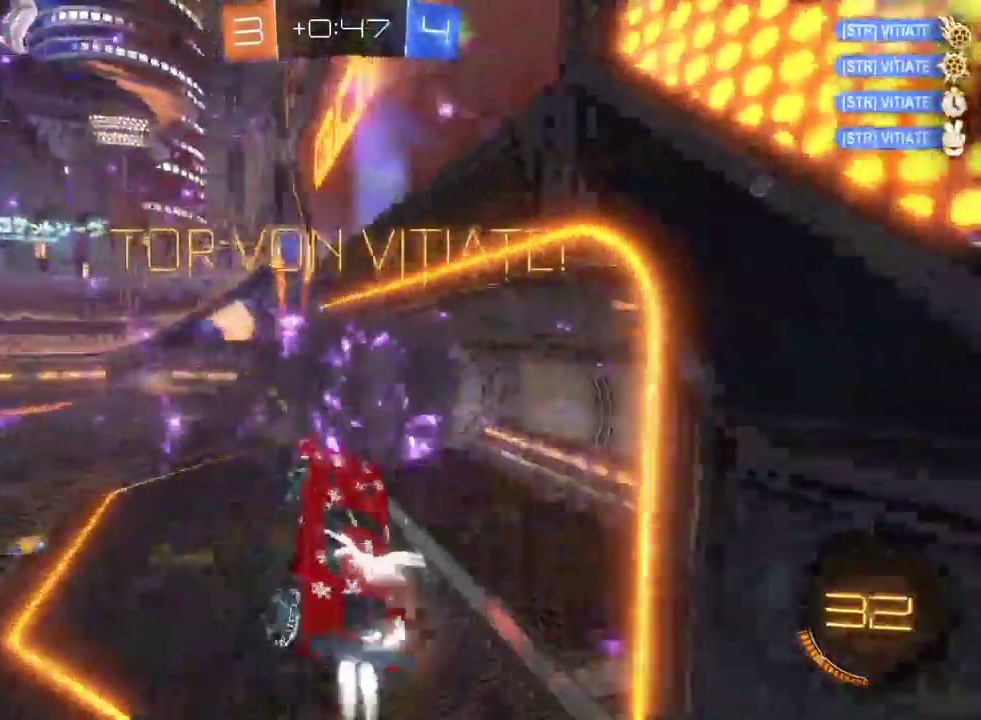
{"buttons": [], "left_stick": "center", "right_stick": "center", "events": [[150, "left_stick", "center"]]}
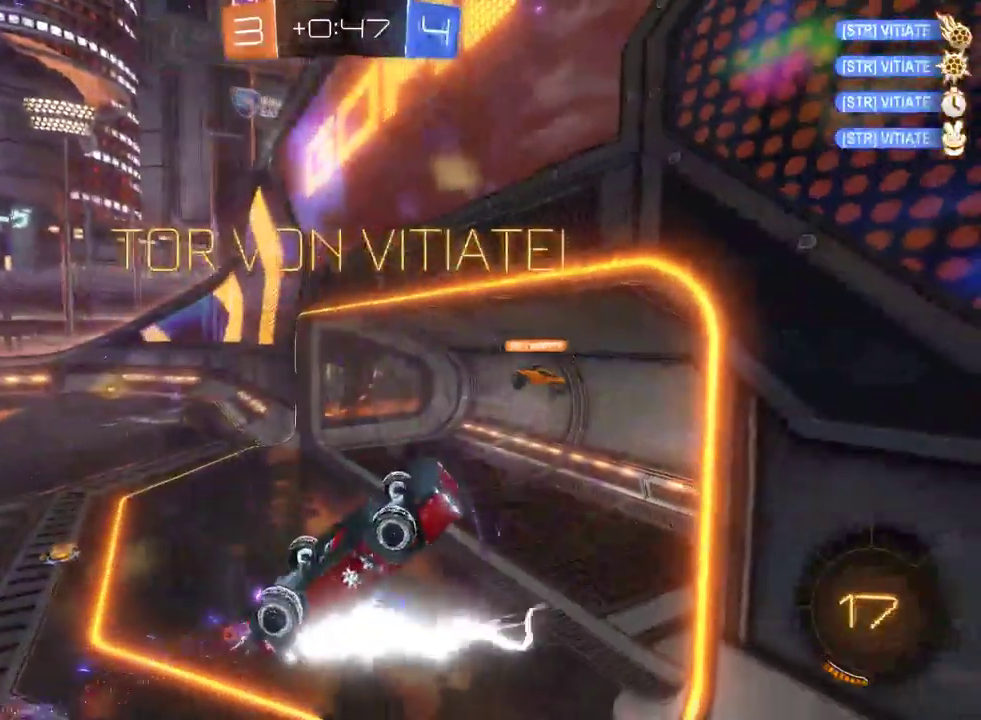
{"buttons": [], "left_stick": "center", "right_stick": "center", "events": []}
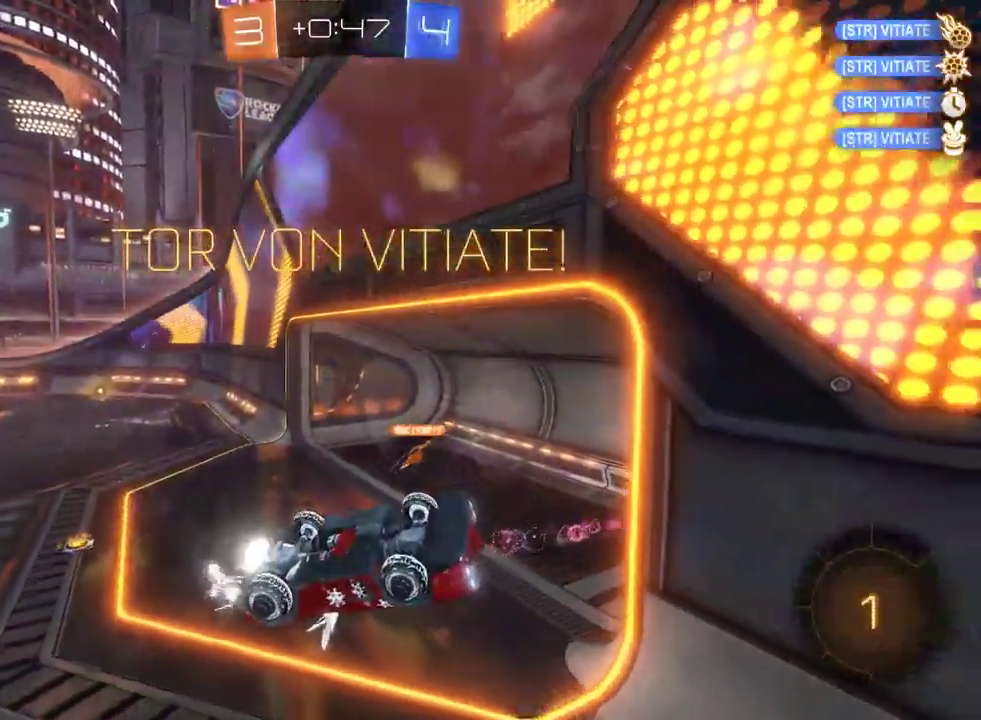
{"buttons": [], "left_stick": "center", "right_stick": "center", "events": []}
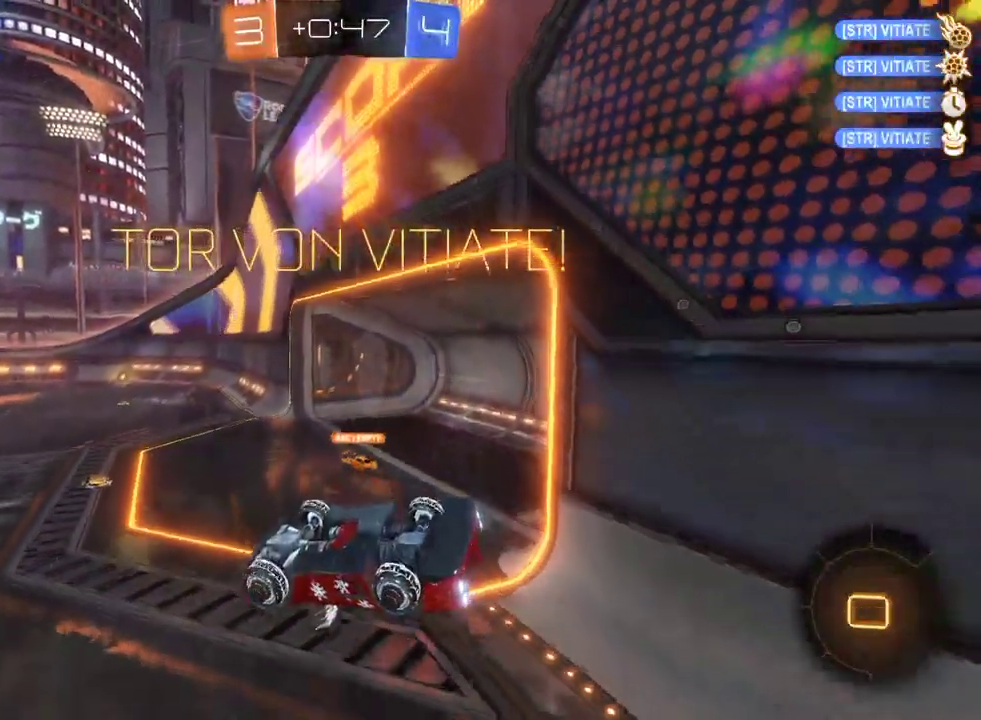
{"buttons": [], "left_stick": "center", "right_stick": "center", "events": []}
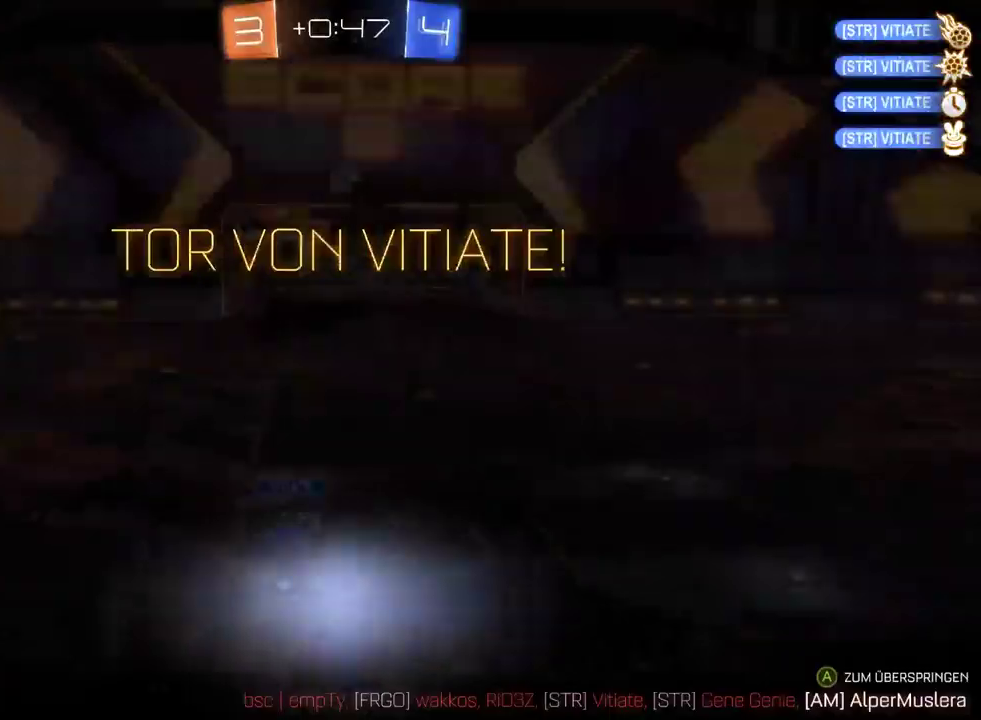
{"buttons": ["CIRCLE"], "left_stick": "center", "right_stick": "center", "events": [[50, "CIRCLE", "down"]]}
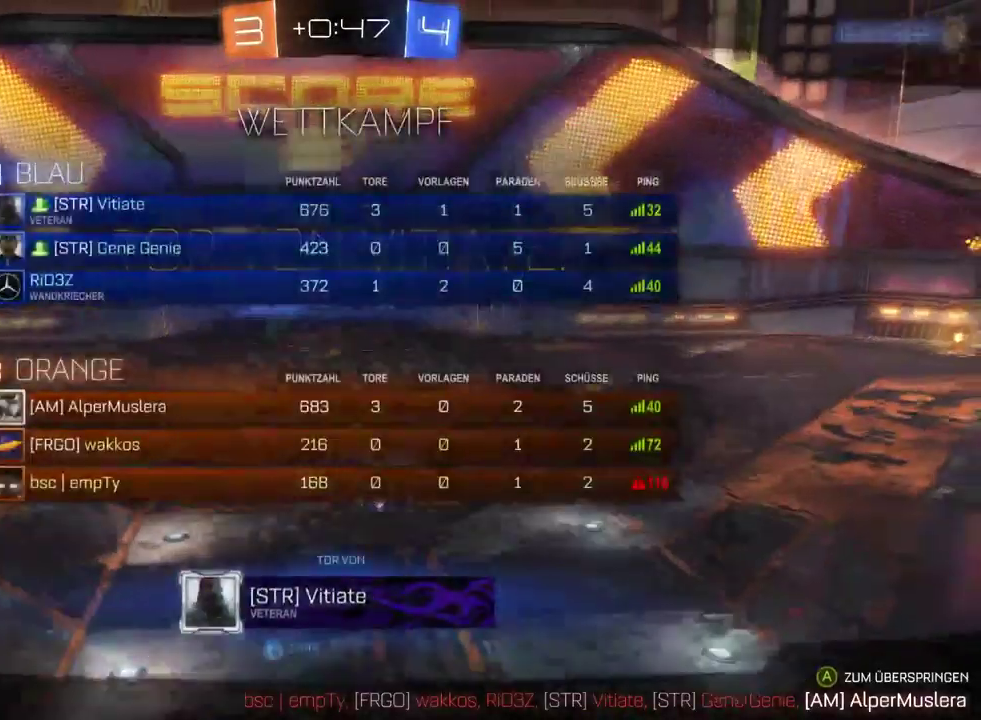
{"buttons": ["CIRCLE"], "left_stick": "center", "right_stick": "center", "events": [[33, "CIRCLE", "up"], [83, "CIRCLE", "down"]]}
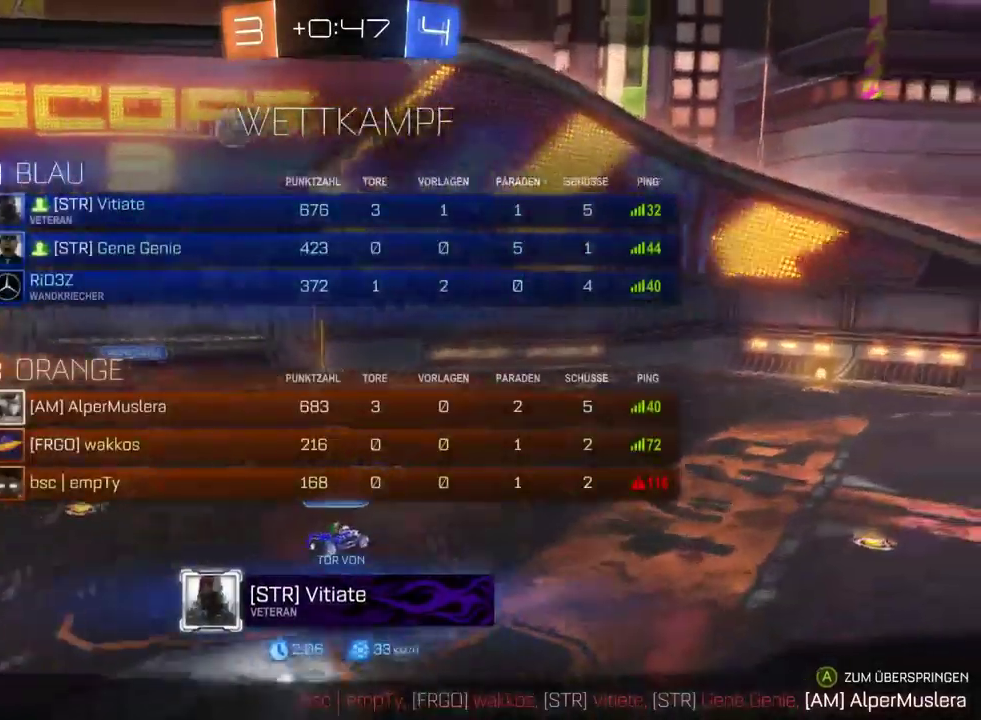
{"buttons": ["CIRCLE"], "left_stick": "center", "right_stick": "center", "events": []}
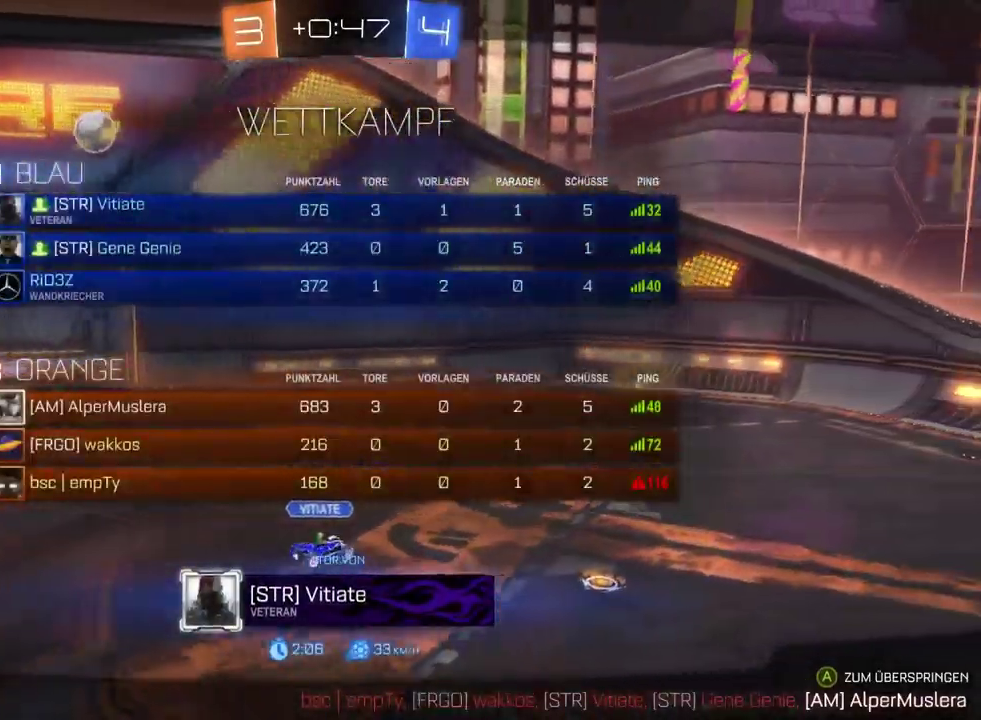
{"buttons": [], "left_stick": "center", "right_stick": "center", "events": [[383, "CIRCLE", "up"]]}